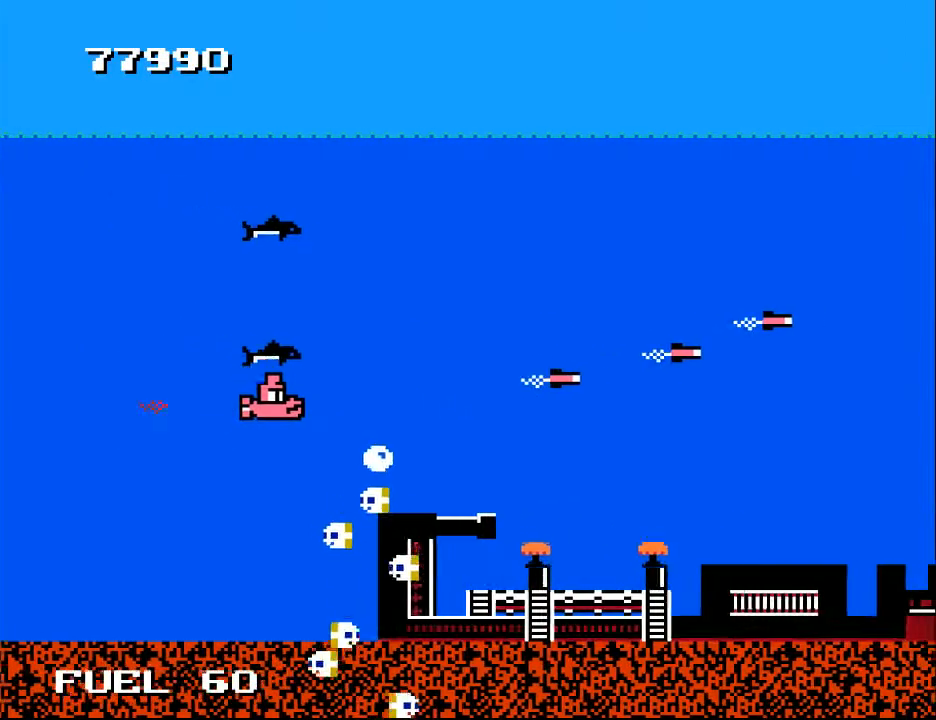
Gameplay with a controller (Xbox layout); each line is a JSON object with the inputs held at the frame after it. "events" lists button and stick changes between this image and that frame as [ms after this image, input, new state], when the widget could be followed in between. Not read: left_stick.
{"buttons": [], "right_stick": "center", "events": [[33, "DPAD_LEFT", "down"], [133, "DPAD_LEFT", "up"], [133, "DPAD_UP", "up"], [400, "DPAD_RIGHT", "down"], [467, "DPAD_RIGHT", "up"]]}
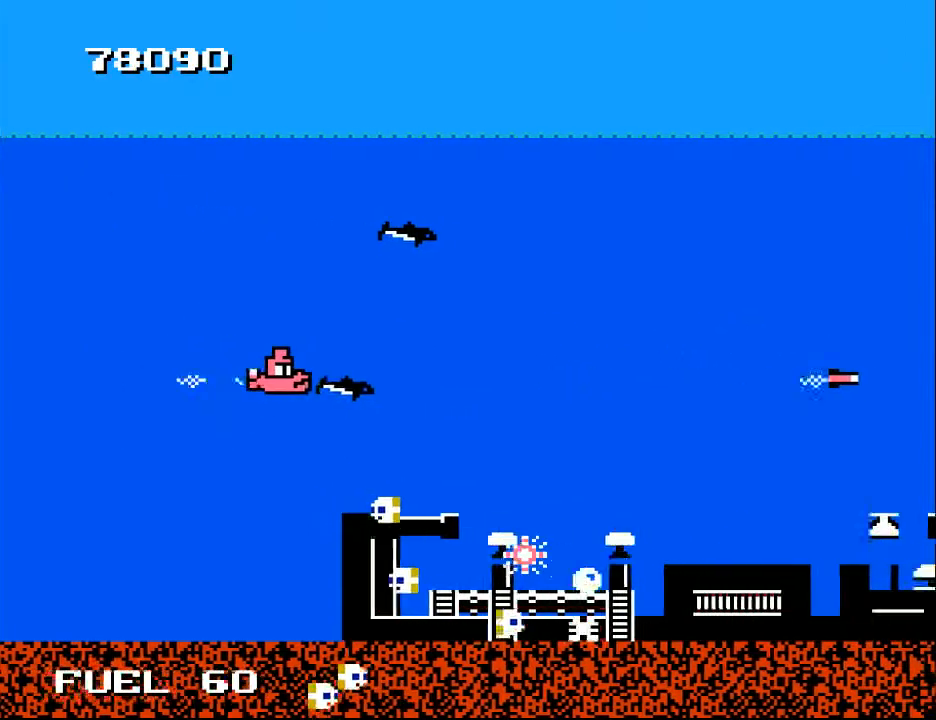
{"buttons": ["DPAD_LEFT"], "right_stick": "center", "events": [[100, "DPAD_RIGHT", "down"], [200, "DPAD_RIGHT", "up"], [200, "X", "down"], [300, "X", "up"], [333, "DPAD_LEFT", "down"], [400, "X", "down"], [500, "X", "up"]]}
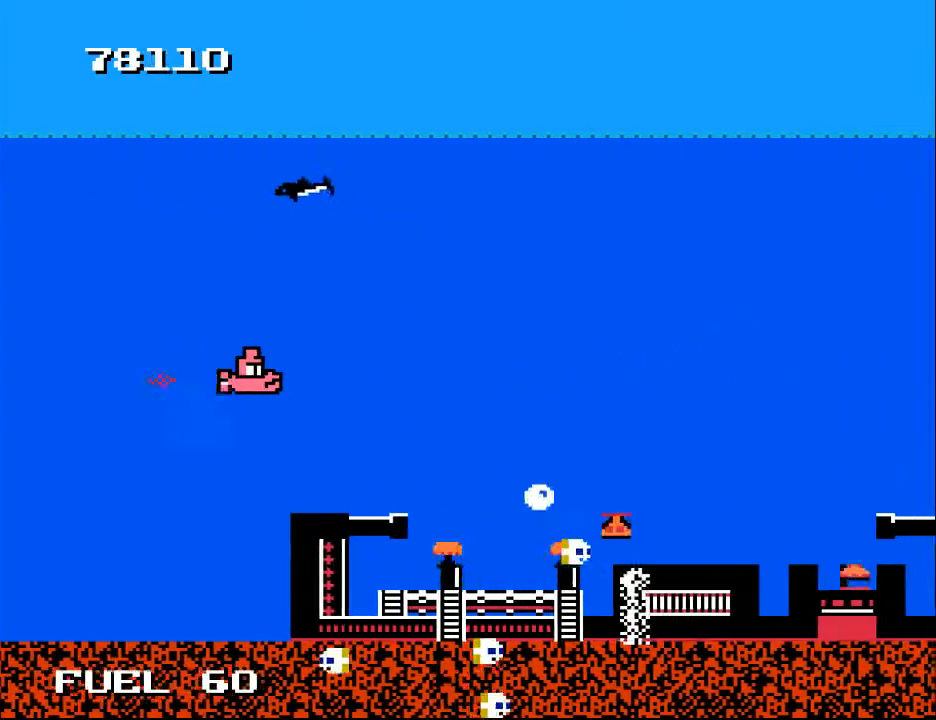
{"buttons": ["X"], "right_stick": "center", "events": [[33, "DPAD_LEFT", "up"], [200, "DPAD_DOWN", "down"], [233, "DPAD_LEFT", "down"], [333, "DPAD_DOWN", "up"], [333, "X", "down"], [367, "DPAD_LEFT", "up"], [433, "X", "up"], [500, "X", "down"]]}
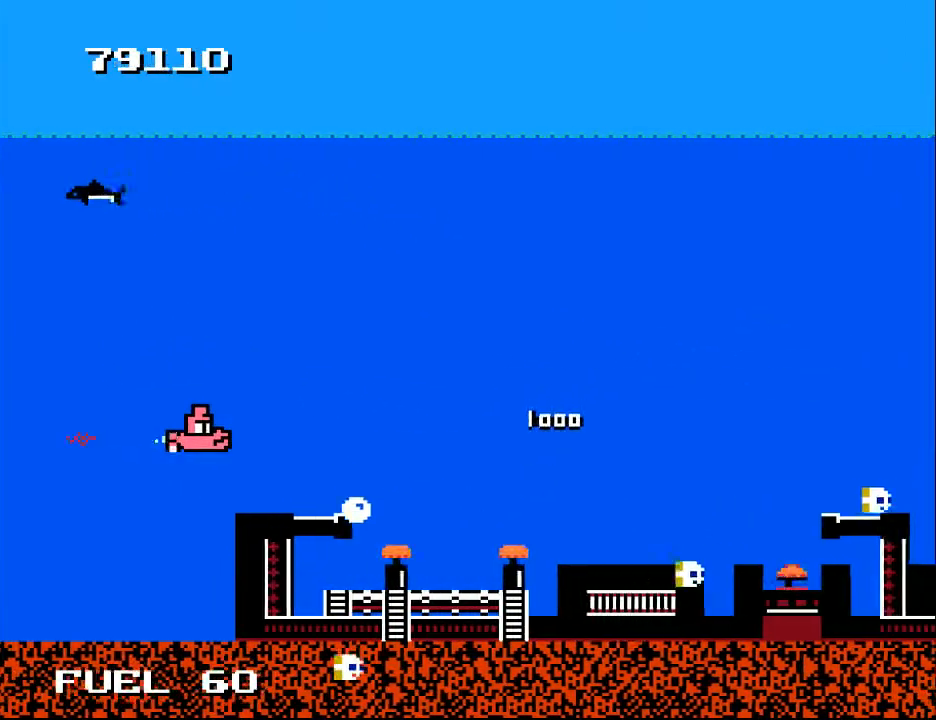
{"buttons": ["X", "DPAD_DOWN", "DPAD_LEFT"], "right_stick": "center", "events": [[100, "X", "up"], [467, "DPAD_DOWN", "down"], [500, "DPAD_LEFT", "down"], [500, "X", "down"]]}
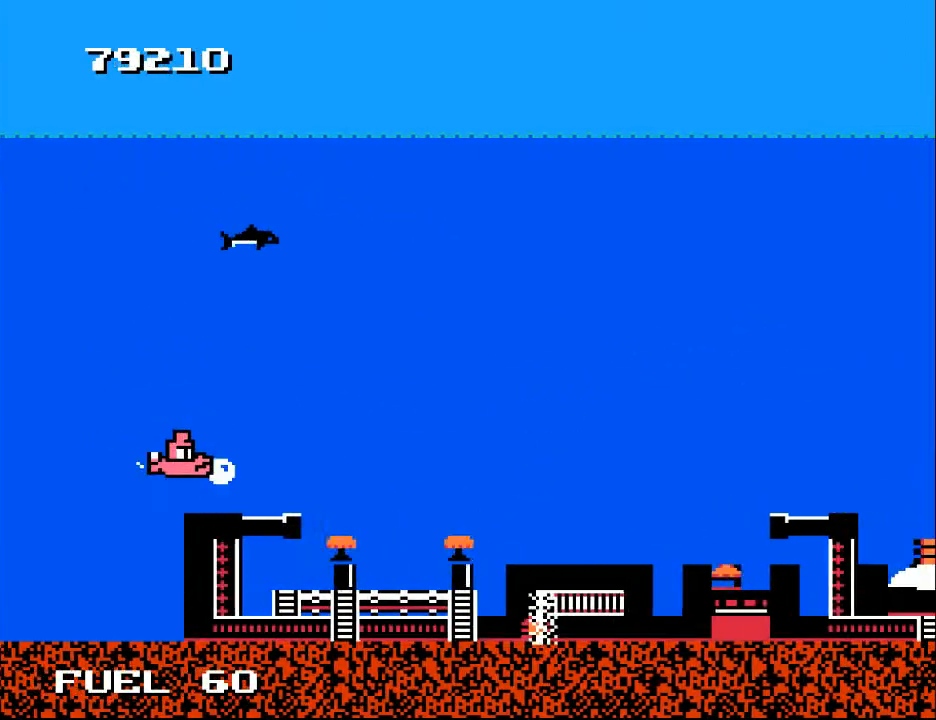
{"buttons": [], "right_stick": "center", "events": [[67, "DPAD_LEFT", "up"], [100, "DPAD_DOWN", "up"], [100, "X", "up"], [200, "X", "down"], [267, "X", "up"]]}
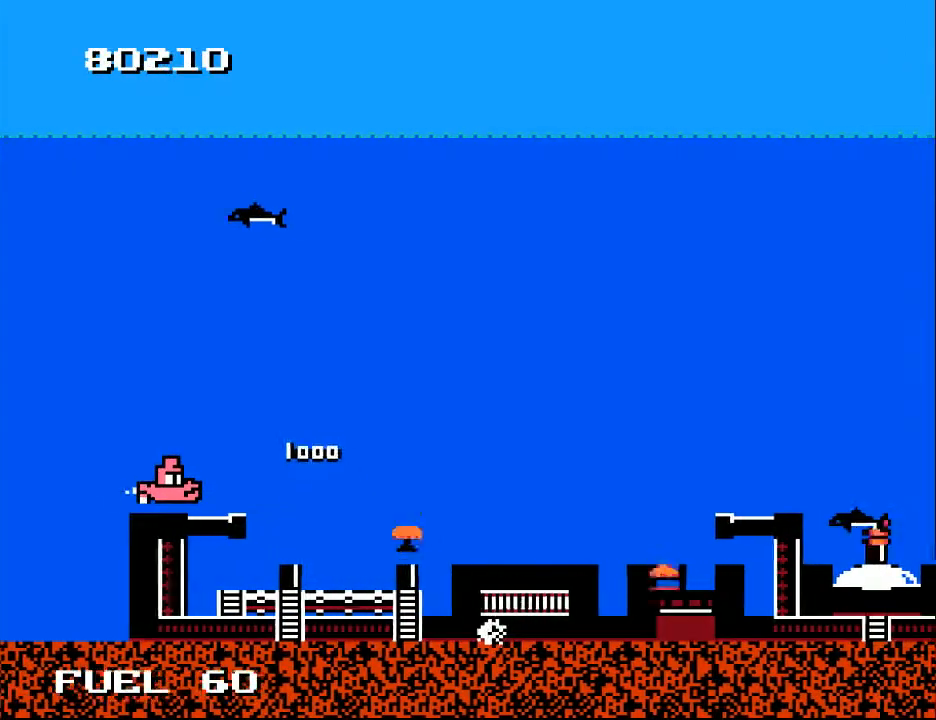
{"buttons": [], "right_stick": "center", "events": [[67, "DPAD_RIGHT", "down"], [133, "DPAD_UP", "down"], [167, "DPAD_UP", "up"], [200, "DPAD_RIGHT", "up"], [267, "X", "down"], [300, "X", "up"], [400, "X", "down"], [500, "X", "up"]]}
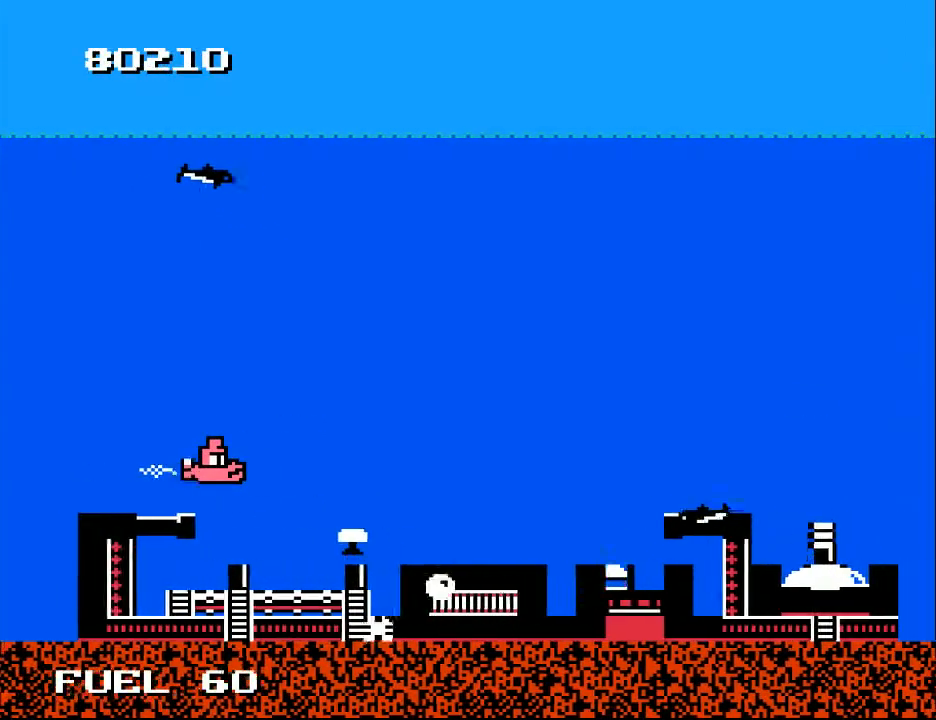
{"buttons": ["DPAD_LEFT"], "right_stick": "center", "events": [[100, "DPAD_RIGHT", "down"], [233, "DPAD_UP", "down"], [300, "DPAD_UP", "up"], [400, "DPAD_DOWN", "down"], [400, "X", "down"], [433, "DPAD_RIGHT", "up"], [467, "DPAD_DOWN", "up"], [500, "DPAD_LEFT", "down"], [500, "X", "up"]]}
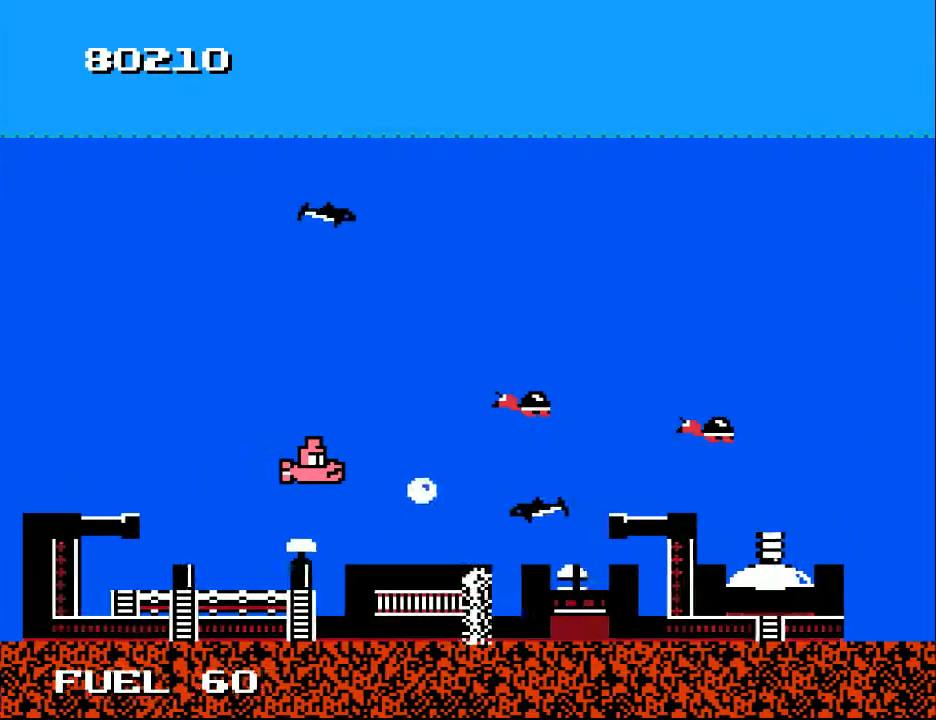
{"buttons": [], "right_stick": "center", "events": [[100, "X", "down"], [200, "X", "up"], [333, "X", "down"], [367, "DPAD_DOWN", "down"], [400, "DPAD_LEFT", "up"], [433, "X", "up"], [467, "DPAD_DOWN", "up"]]}
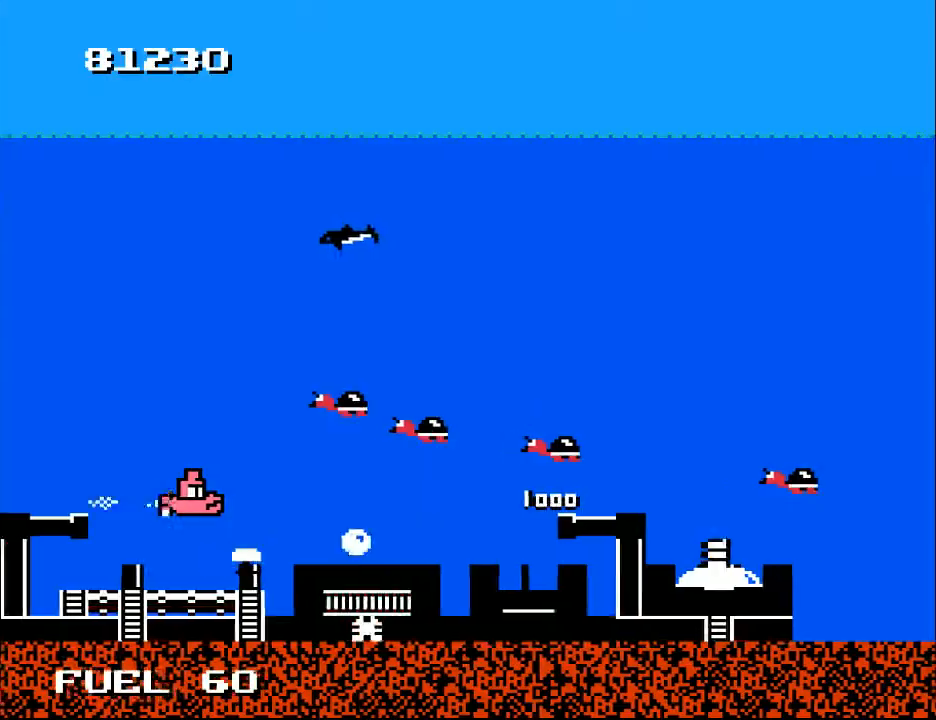
{"buttons": [], "right_stick": "center", "events": [[100, "DPAD_LEFT", "down"], [233, "A", "down"], [233, "DPAD_DOWN", "down"], [300, "DPAD_LEFT", "up"], [333, "A", "up"], [333, "DPAD_DOWN", "up"], [400, "A", "down"], [500, "A", "up"]]}
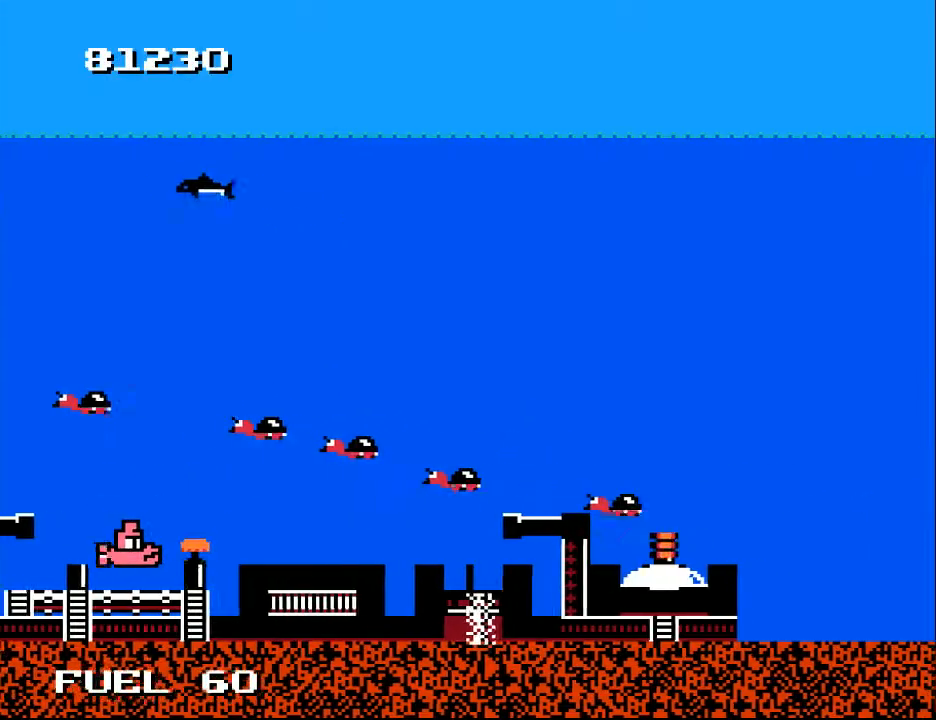
{"buttons": [], "right_stick": "center", "events": [[100, "X", "down"], [167, "DPAD_LEFT", "down"], [200, "X", "up"], [233, "DPAD_LEFT", "up"], [300, "X", "down"], [367, "X", "up"]]}
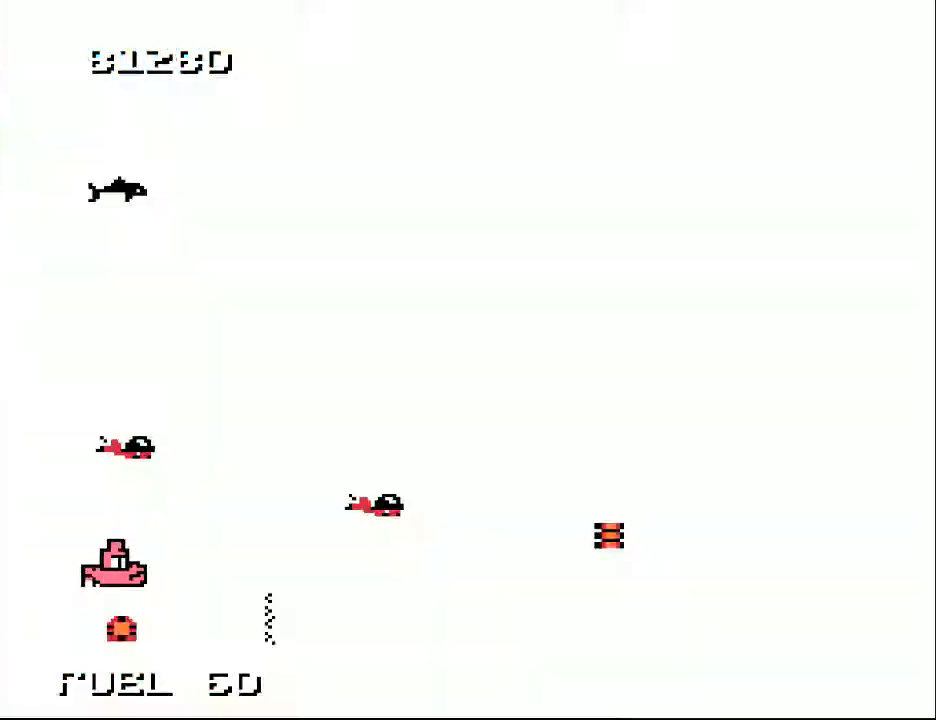
{"buttons": ["DPAD_UP"], "right_stick": "center", "events": [[133, "DPAD_DOWN", "down"], [300, "DPAD_DOWN", "up"], [500, "DPAD_UP", "down"]]}
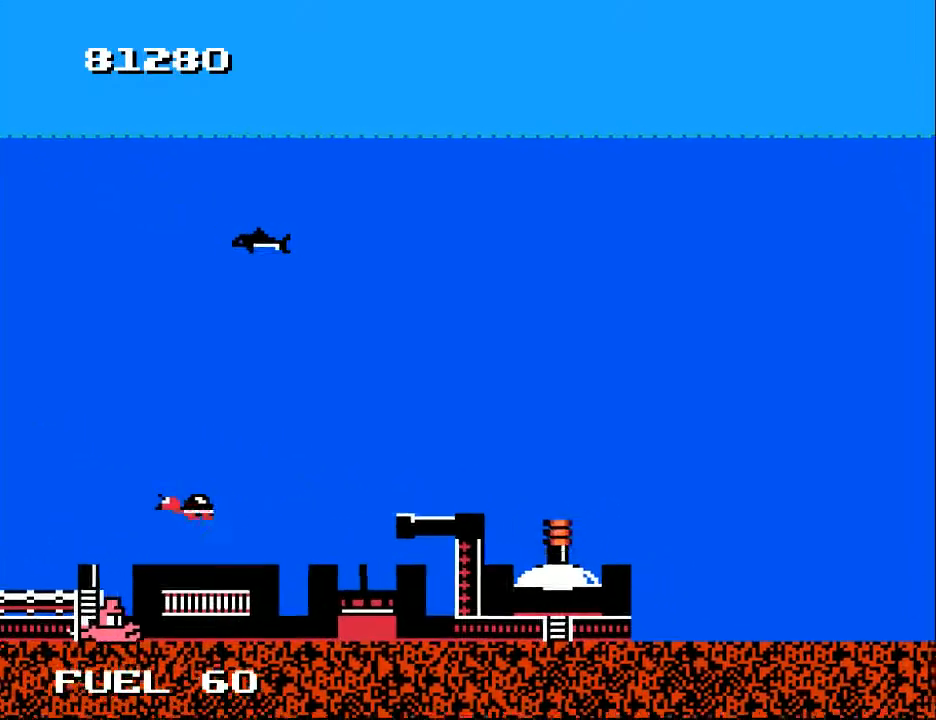
{"buttons": [], "right_stick": "center", "events": [[33, "DPAD_RIGHT", "down"], [133, "DPAD_UP", "up"], [233, "DPAD_RIGHT", "up"]]}
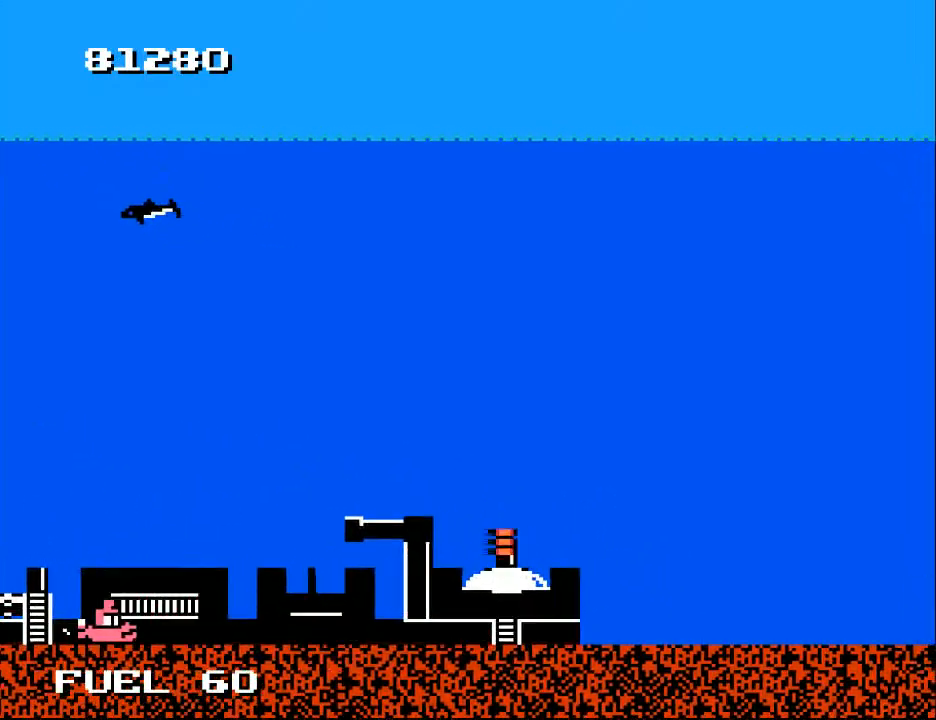
{"buttons": [], "right_stick": "center", "events": []}
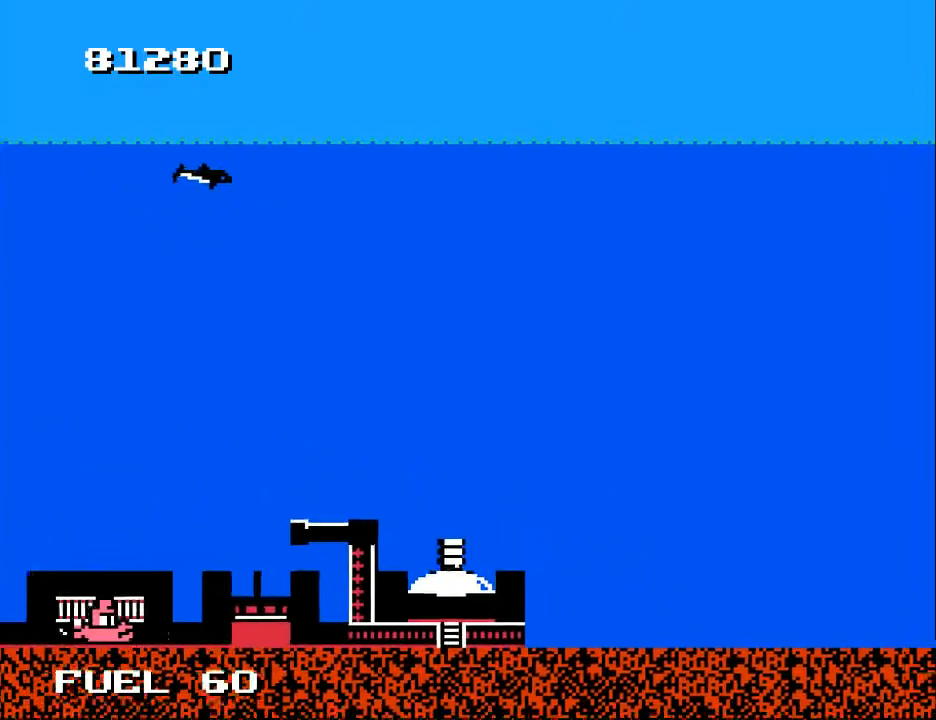
{"buttons": [], "right_stick": "center", "events": []}
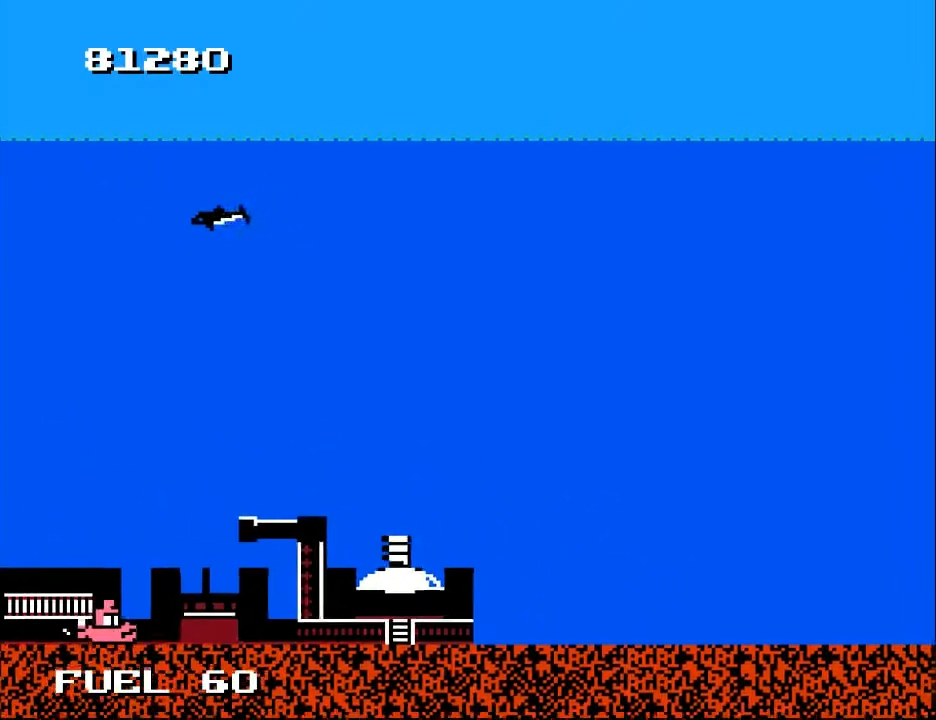
{"buttons": ["DPAD_LEFT"], "right_stick": "center", "events": [[500, "DPAD_LEFT", "down"]]}
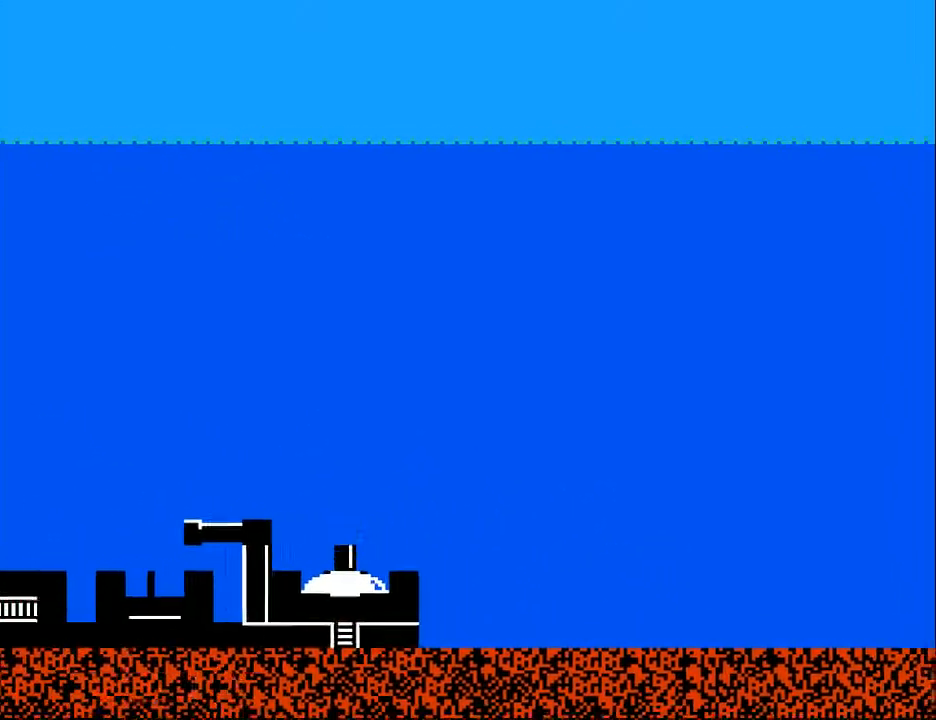
{"buttons": ["DPAD_UP"], "right_stick": "center", "events": [[100, "DPAD_DOWN", "down"], [400, "DPAD_DOWN", "up"], [433, "DPAD_LEFT", "up"], [500, "DPAD_UP", "down"]]}
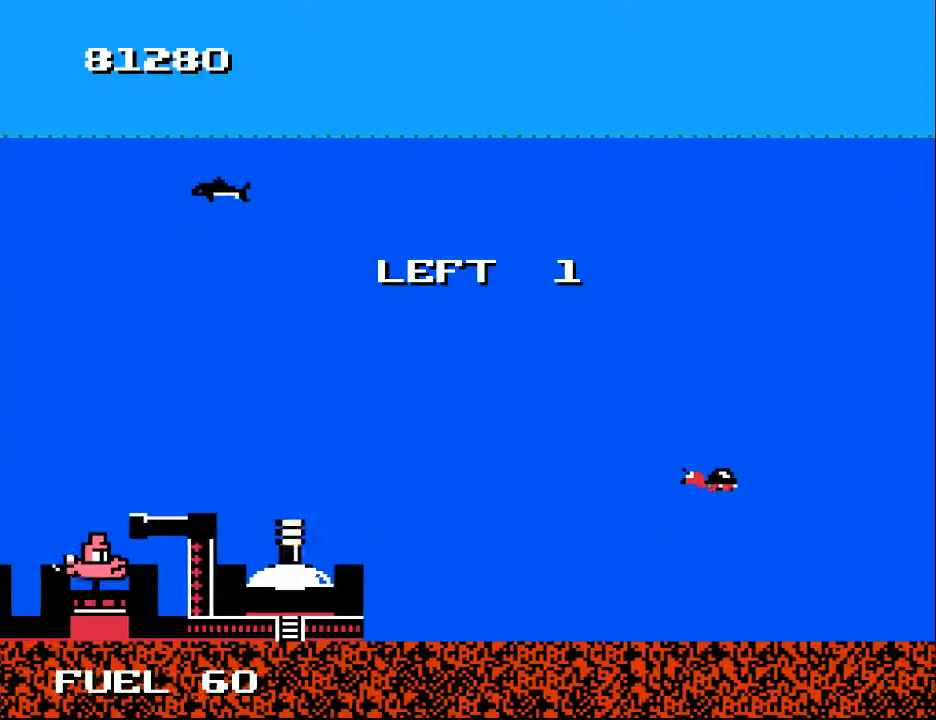
{"buttons": [], "right_stick": "center", "events": [[267, "DPAD_UP", "up"], [300, "X", "down"], [433, "X", "up"]]}
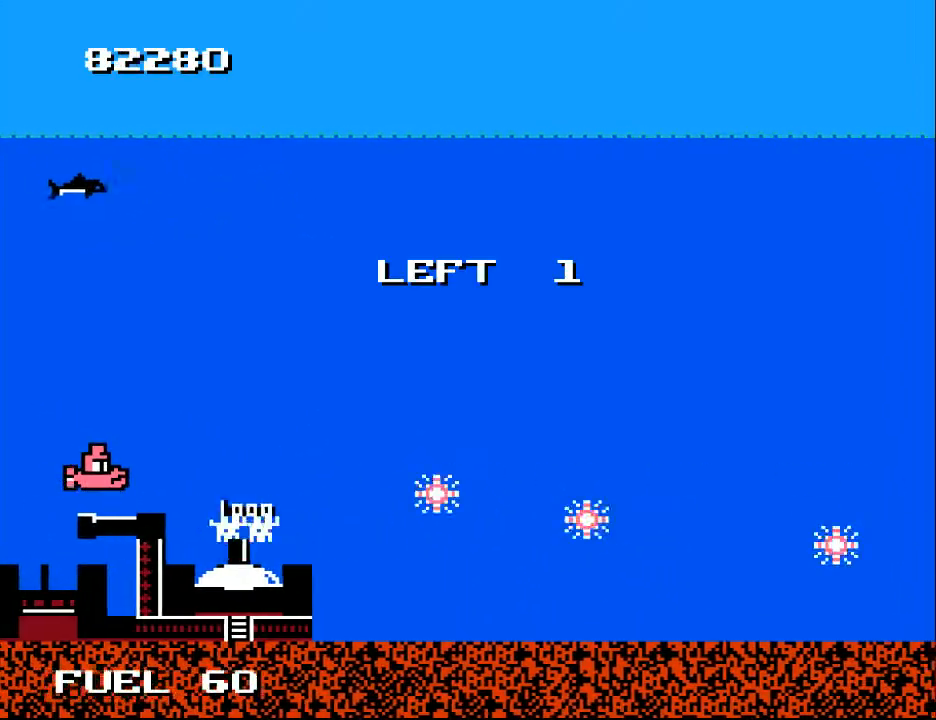
{"buttons": ["A", "DPAD_UP", "DPAD_RIGHT"], "right_stick": "center", "events": [[267, "DPAD_RIGHT", "down"], [333, "DPAD_DOWN", "down"], [400, "A", "down"], [400, "DPAD_DOWN", "up"], [433, "DPAD_UP", "down"]]}
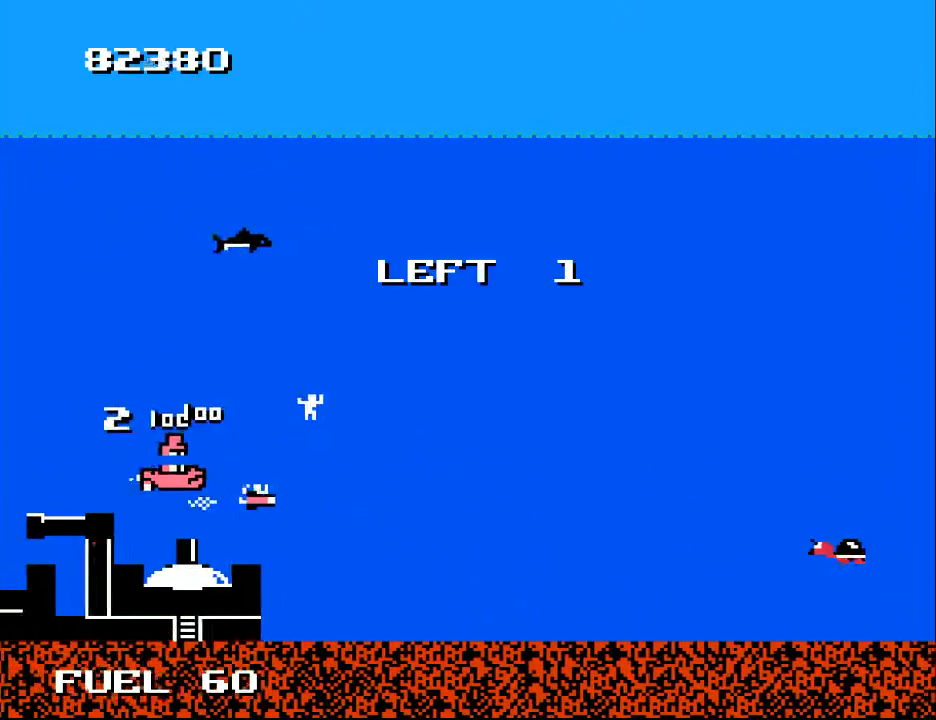
{"buttons": ["DPAD_UP", "DPAD_LEFT"], "right_stick": "center", "events": [[33, "A", "up"], [167, "DPAD_UP", "up"], [200, "A", "down"], [200, "DPAD_DOWN", "down"], [333, "A", "up"], [400, "DPAD_DOWN", "up"], [400, "DPAD_RIGHT", "up"], [433, "DPAD_UP", "down"], [467, "DPAD_LEFT", "down"]]}
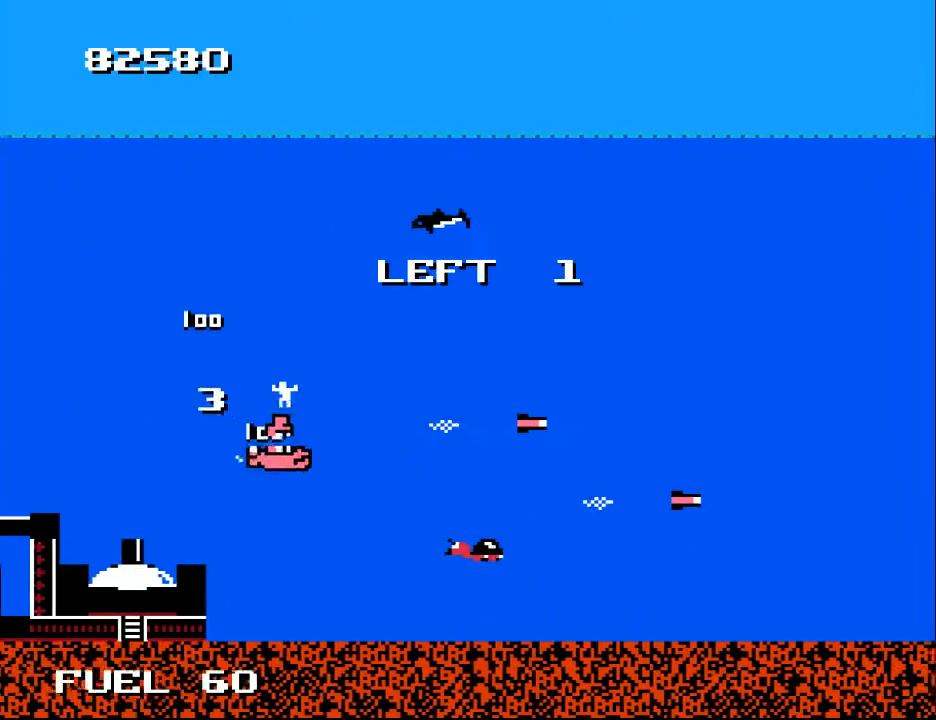
{"buttons": ["DPAD_RIGHT"], "right_stick": "center", "events": [[33, "A", "down"], [167, "A", "up"], [167, "DPAD_LEFT", "up"], [233, "DPAD_RIGHT", "down"], [300, "DPAD_UP", "up"]]}
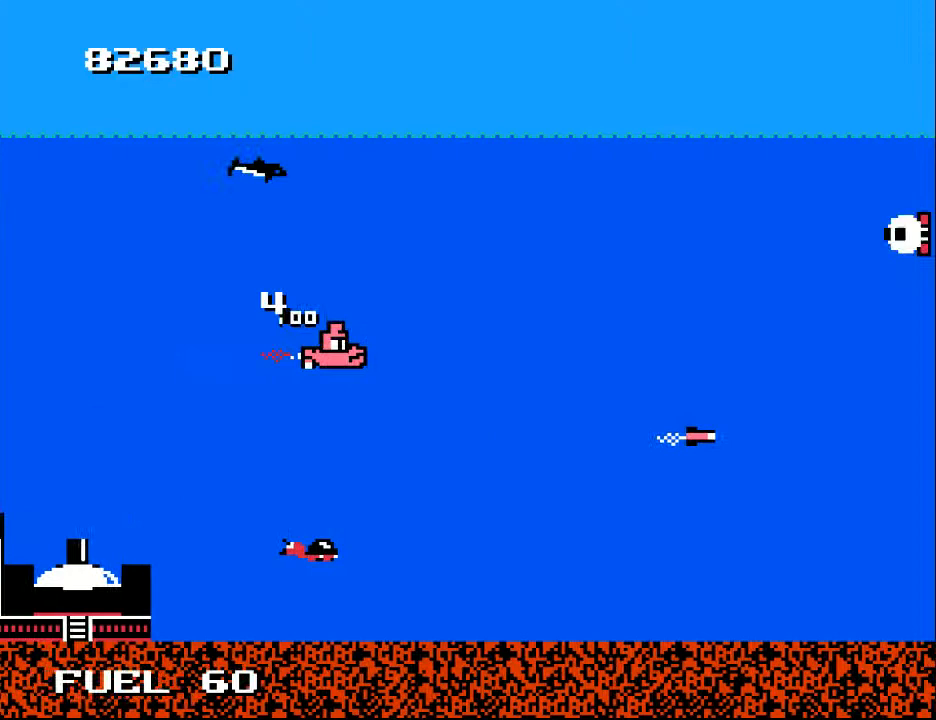
{"buttons": [], "right_stick": "center", "events": [[33, "DPAD_RIGHT", "up"], [133, "DPAD_LEFT", "down"], [167, "DPAD_UP", "down"], [300, "DPAD_LEFT", "up"], [400, "A", "down"], [400, "DPAD_UP", "up"], [500, "A", "up"]]}
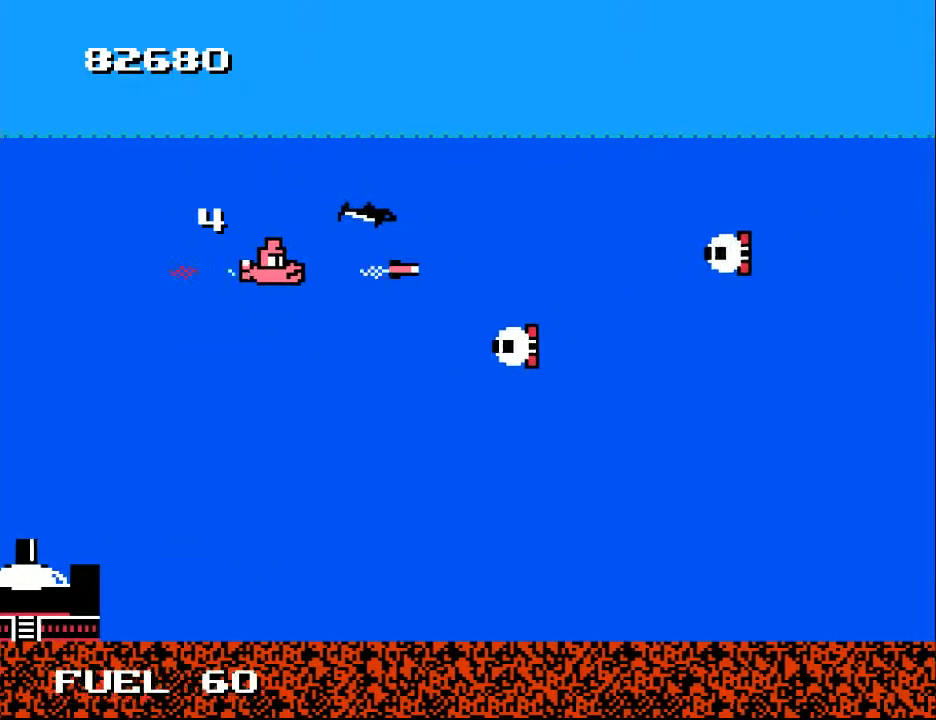
{"buttons": ["A", "DPAD_LEFT"], "right_stick": "center", "events": [[33, "DPAD_LEFT", "down"], [100, "A", "down"], [167, "A", "up"], [267, "A", "down"], [267, "DPAD_LEFT", "up"], [367, "A", "up"], [400, "DPAD_LEFT", "down"], [433, "A", "down"]]}
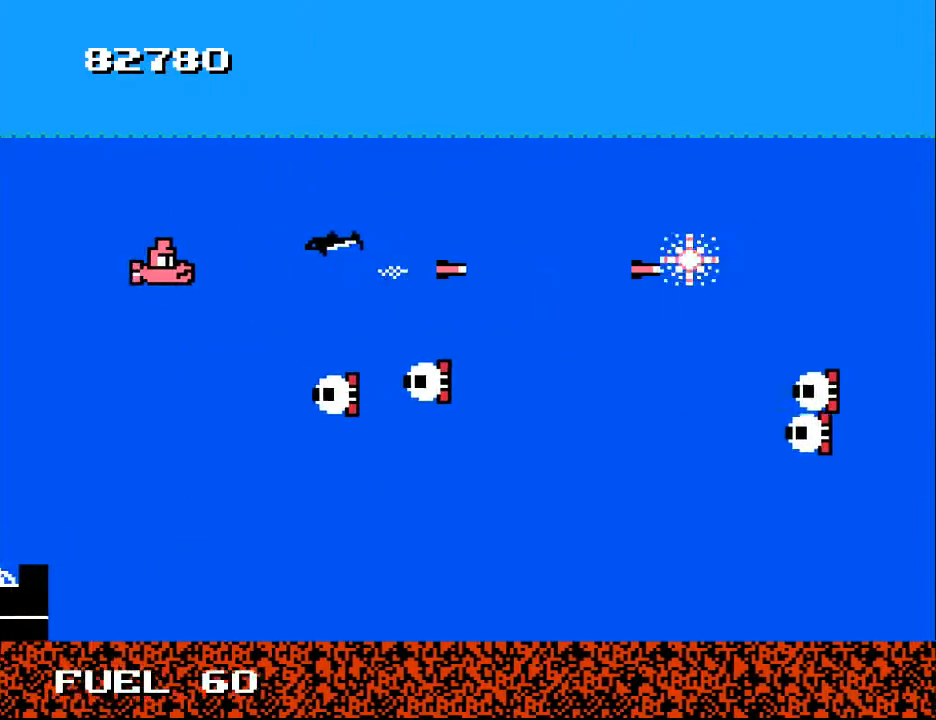
{"buttons": ["A"], "right_stick": "center", "events": [[33, "A", "up"], [33, "DPAD_DOWN", "down"], [133, "A", "down"], [233, "A", "up"], [233, "DPAD_DOWN", "up"], [300, "A", "down"], [300, "DPAD_LEFT", "up"], [400, "A", "up"], [467, "A", "down"]]}
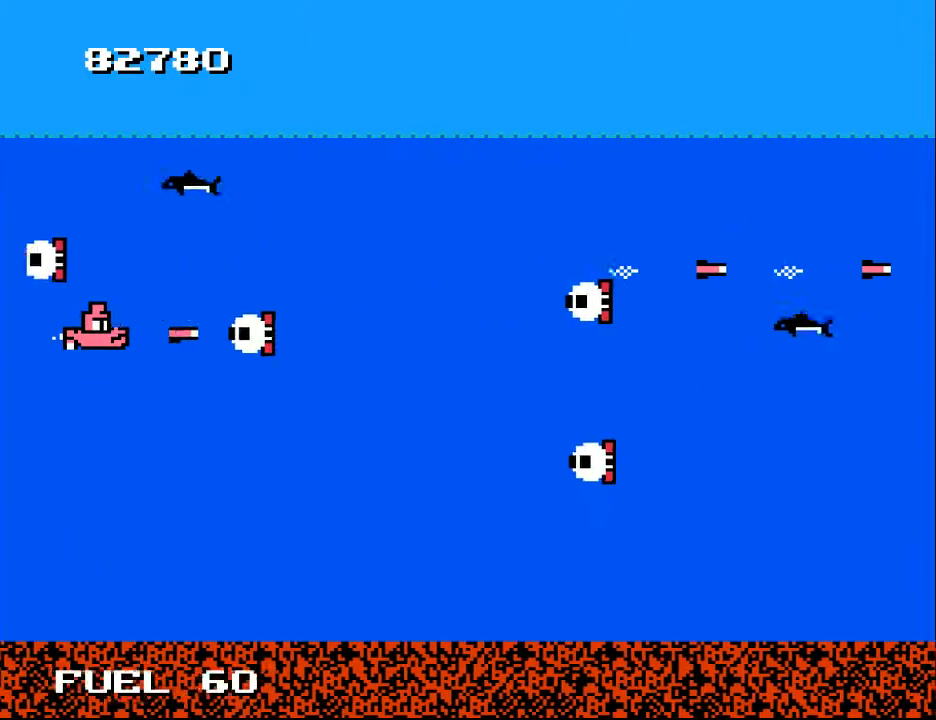
{"buttons": ["DPAD_RIGHT"], "right_stick": "center", "events": [[33, "A", "up"], [67, "DPAD_DOWN", "down"], [100, "A", "down"], [200, "A", "up"], [267, "A", "down"], [367, "A", "up"], [367, "DPAD_RIGHT", "down"], [400, "DPAD_DOWN", "up"]]}
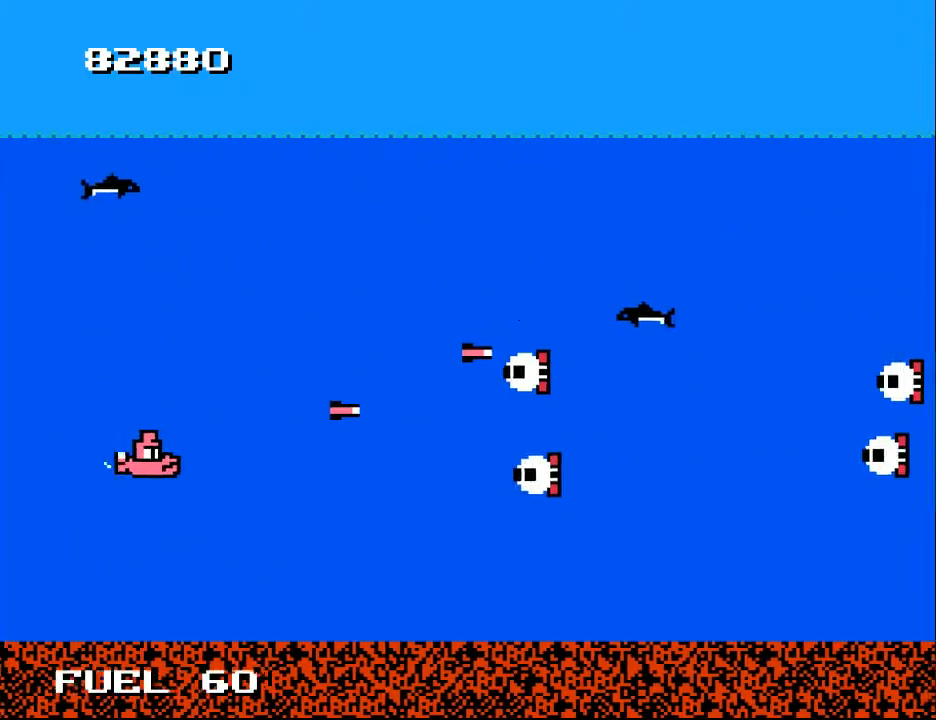
{"buttons": ["A", "DPAD_UP", "DPAD_LEFT"], "right_stick": "center", "events": [[67, "DPAD_UP", "down"], [133, "A", "down"], [133, "DPAD_UP", "up"], [167, "DPAD_RIGHT", "up"], [233, "A", "up"], [300, "A", "down"], [333, "DPAD_LEFT", "down"], [400, "A", "up"], [400, "DPAD_UP", "down"], [467, "A", "down"]]}
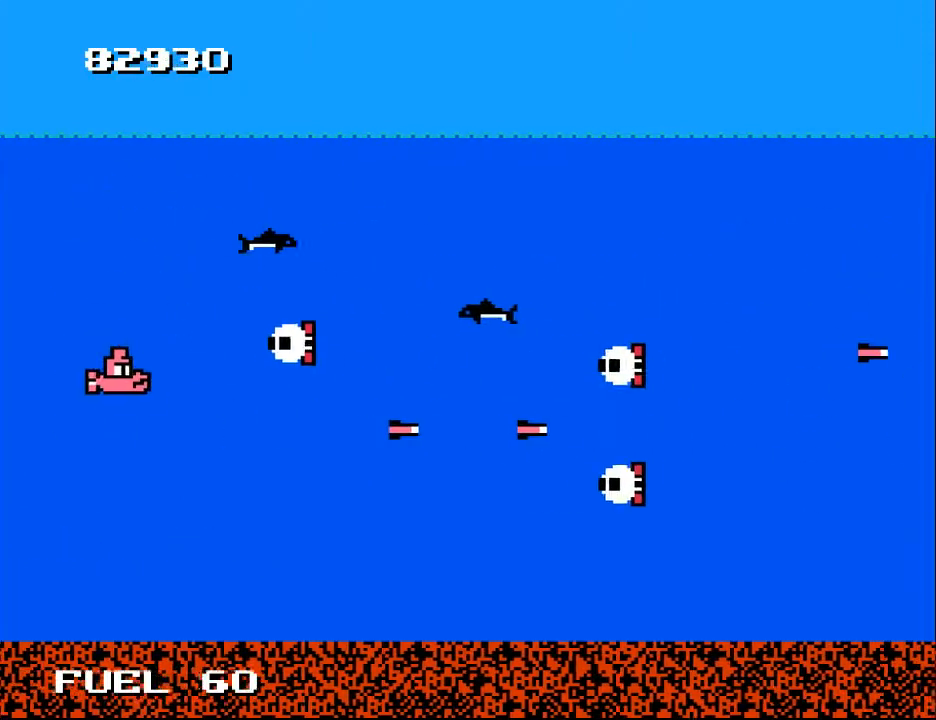
{"buttons": ["DPAD_DOWN", "DPAD_RIGHT"], "right_stick": "center", "events": [[67, "A", "up"], [100, "DPAD_LEFT", "up"], [133, "DPAD_UP", "up"], [167, "A", "down"], [167, "DPAD_DOWN", "down"], [267, "A", "up"], [333, "A", "down"], [433, "DPAD_RIGHT", "down"], [467, "A", "up"]]}
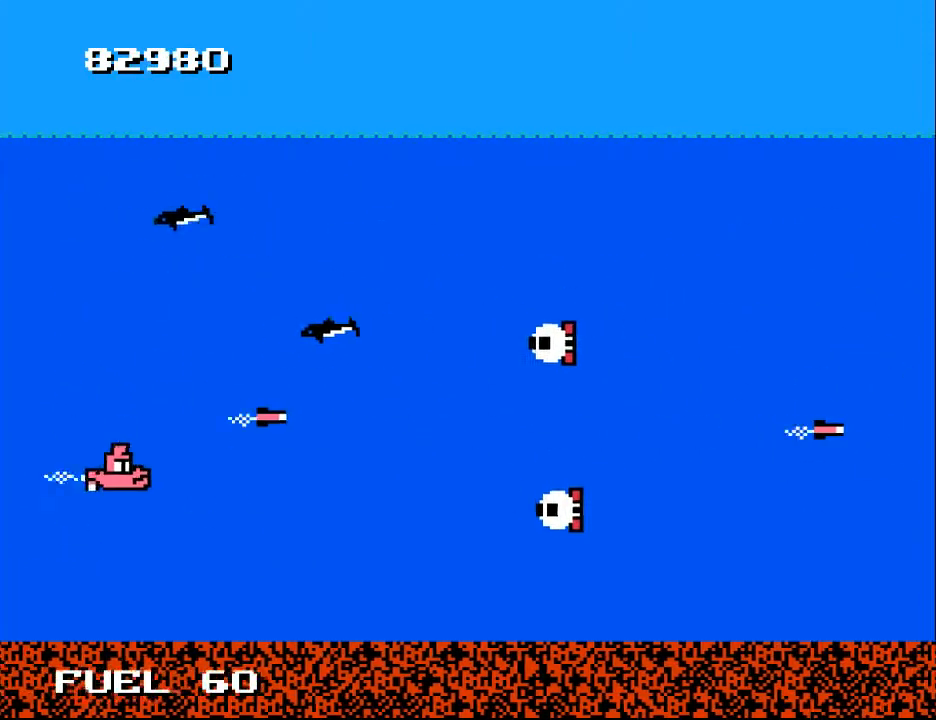
{"buttons": ["A", "DPAD_LEFT"], "right_stick": "center"}
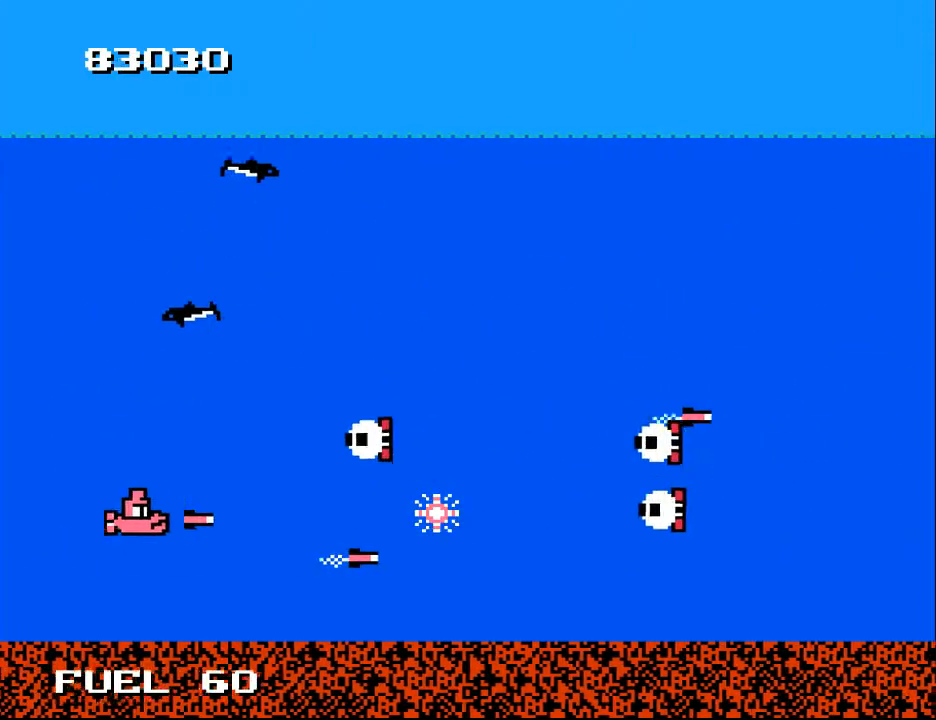
{"buttons": ["DPAD_RIGHT"], "right_stick": "center", "events": [[67, "DPAD_DOWN", "down"], [100, "A", "up"], [133, "DPAD_DOWN", "up"], [133, "DPAD_LEFT", "up"], [167, "A", "down"], [267, "A", "up"], [333, "DPAD_RIGHT", "down"]]}
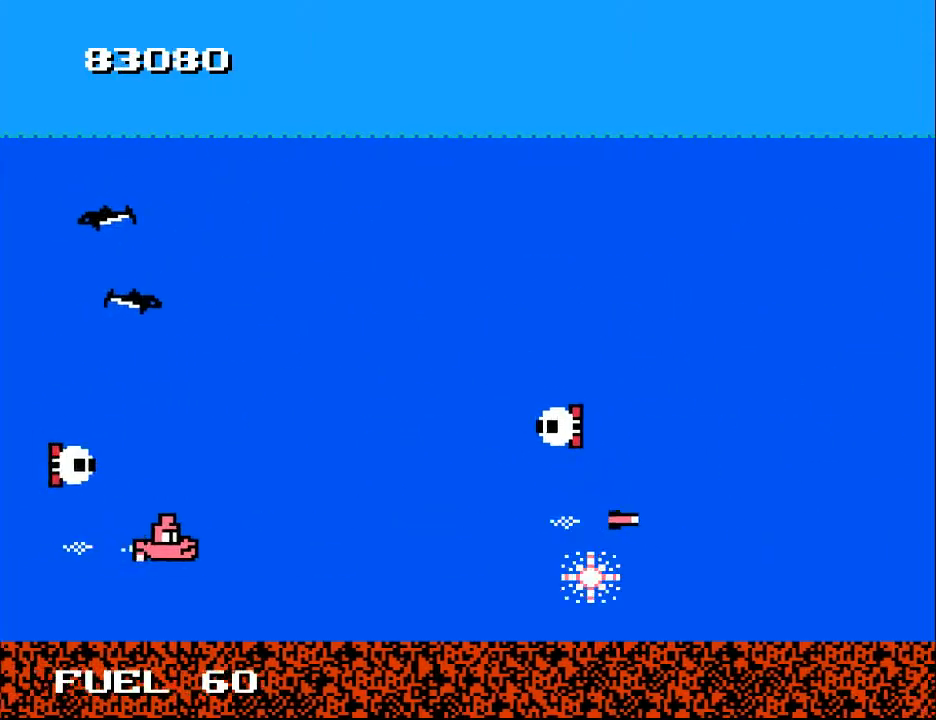
{"buttons": ["A", "DPAD_UP"], "right_stick": "center", "events": [[133, "DPAD_UP", "down"], [333, "A", "down"], [433, "A", "up"], [467, "DPAD_RIGHT", "up"], [500, "A", "down"]]}
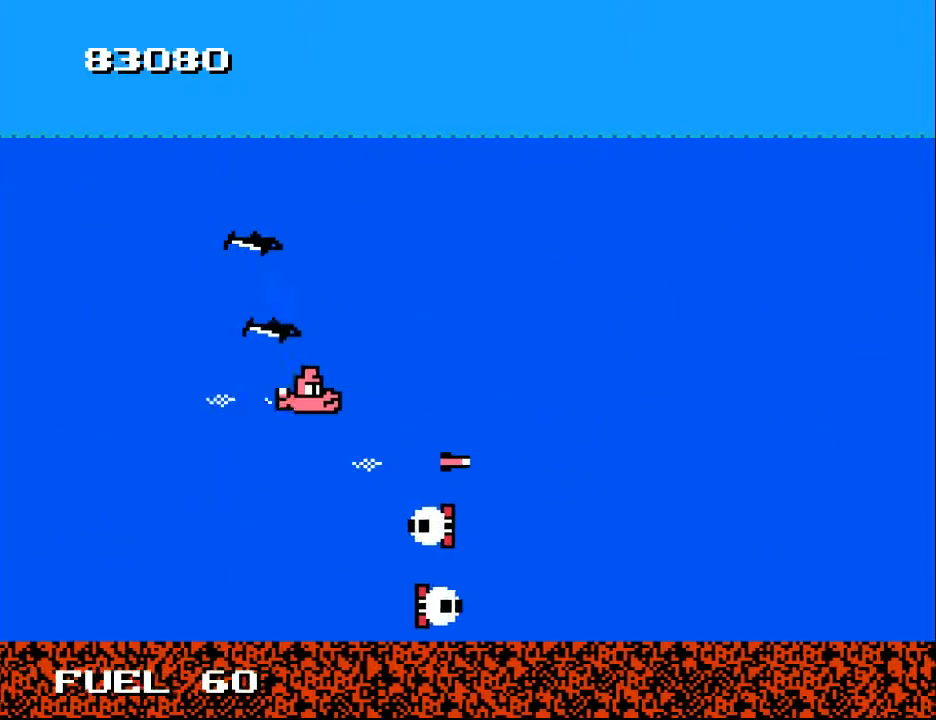
{"buttons": ["DPAD_RIGHT"], "right_stick": "center", "events": [[33, "DPAD_LEFT", "down"], [100, "DPAD_UP", "up"], [133, "A", "up"], [233, "DPAD_UP", "down"], [267, "DPAD_LEFT", "up"], [333, "DPAD_RIGHT", "down"], [433, "DPAD_UP", "up"]]}